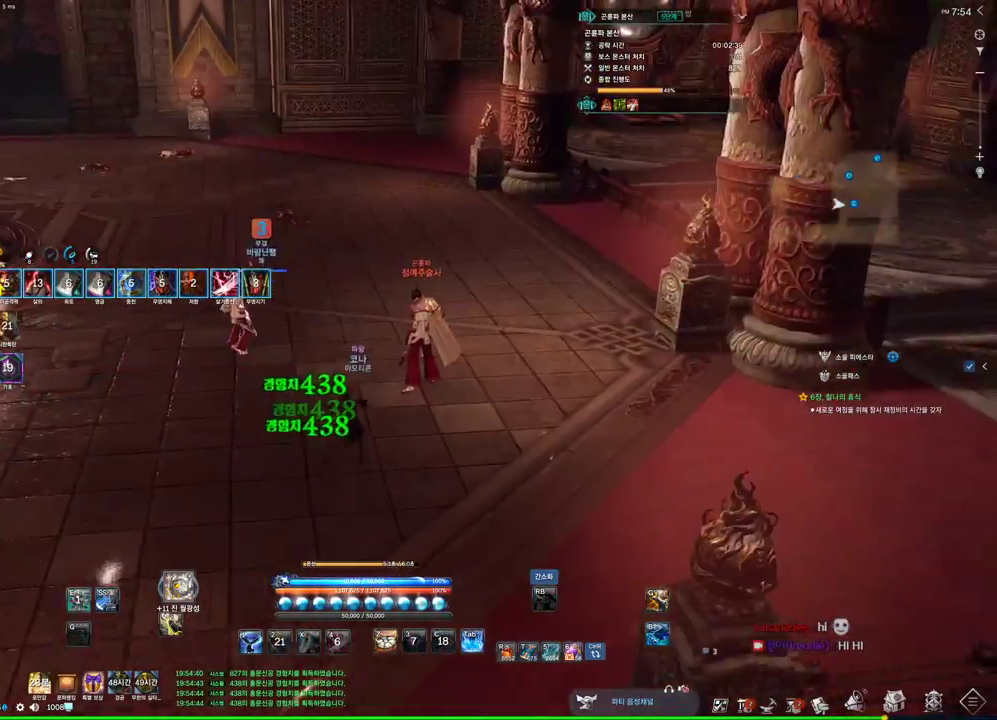
Gameplay with keyboard and mouse; each line is a JSON object with the keys and mouse buttons held at the frame after it. "events" lists presses ("down") and releases ("up") of "1", "2", "3", "4", "5", "a", "alt", "c", "ctrl", "d", "e", "f", "m", "q", "r", "s", "shift", "space", "t", "tab", "tilde", "v", "w", "x", "z", "mouse_left", "mouse_wheel", "mouse_right", "mouse_mb4" and "mouse_mb5" between this image and that frame as [ms after this image, input, new state], when the widget could be followed in between. "mouse_left", "mouse_wheel", "mouse_right", "mouse_mb4", "mouse_mb5" = the "left", "wheel", "right", "mb4", "mb5" buttons of the "mouse" list. No other keys are recorded. "wheel" means that the mouse wheel is clicked or scrolled. Mouse movement is not recorded.
{"keys": [], "mouse": [], "events": [[133, "w", "up"], [200, "mouse_right", "up"], [233, "4", "down"], [333, "mouse_right", "down"], [366, "4", "up"], [433, "mouse_right", "up"]]}
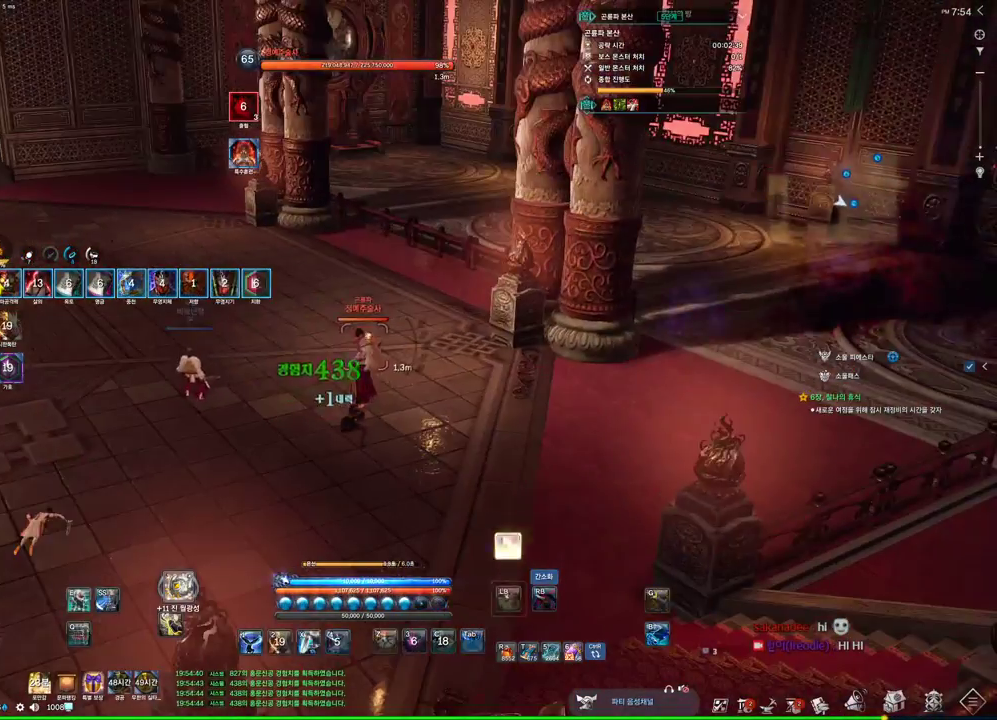
{"keys": ["4"], "mouse": [], "events": [[33, "4", "down"], [233, "4", "up"], [300, "mouse_right", "down"], [400, "mouse_right", "up"], [433, "4", "down"]]}
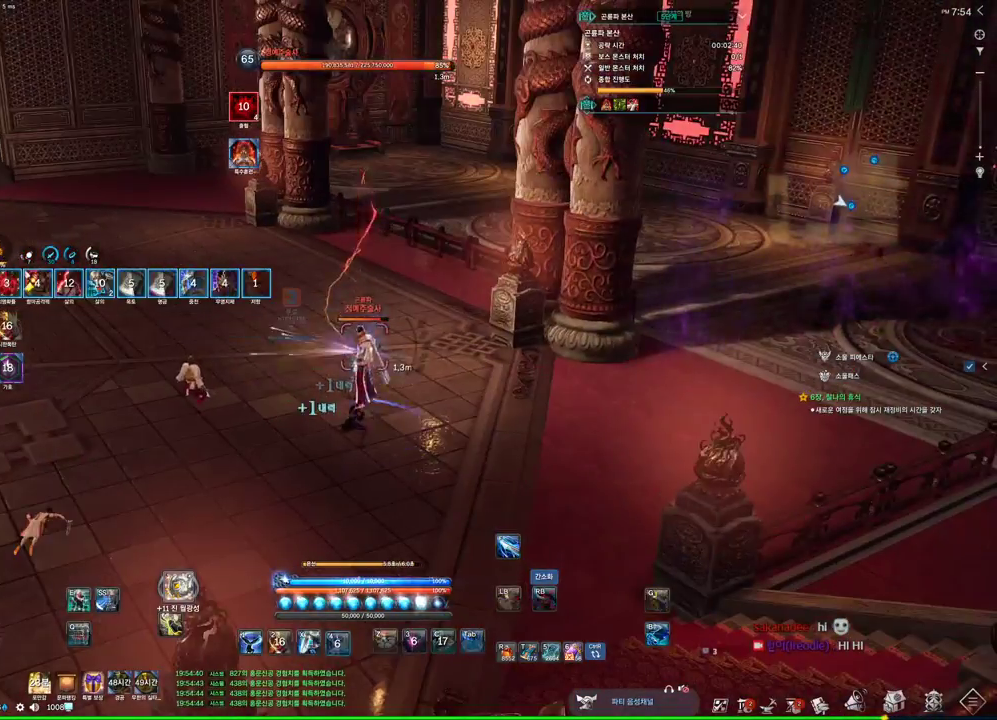
{"keys": ["4", "d"], "mouse": [], "events": [[33, "4", "up"], [133, "mouse_right", "down"], [266, "d", "down"], [266, "mouse_right", "up"], [400, "4", "down"]]}
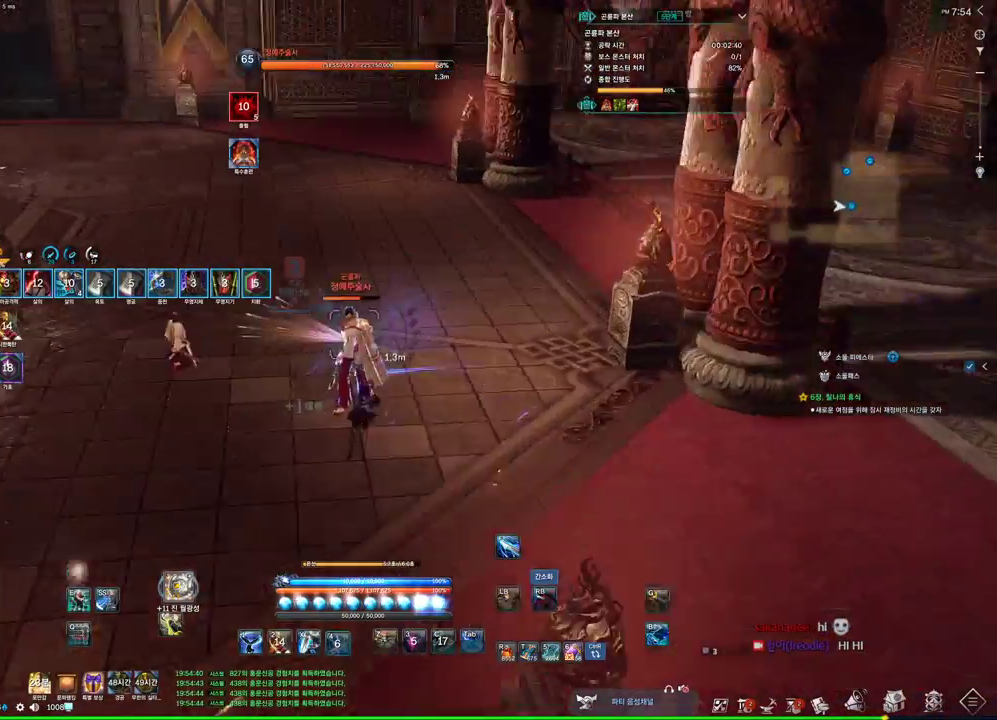
{"keys": [], "mouse": [], "events": [[133, "4", "up"], [133, "mouse_right", "down"], [200, "d", "up"], [300, "mouse_right", "up"]]}
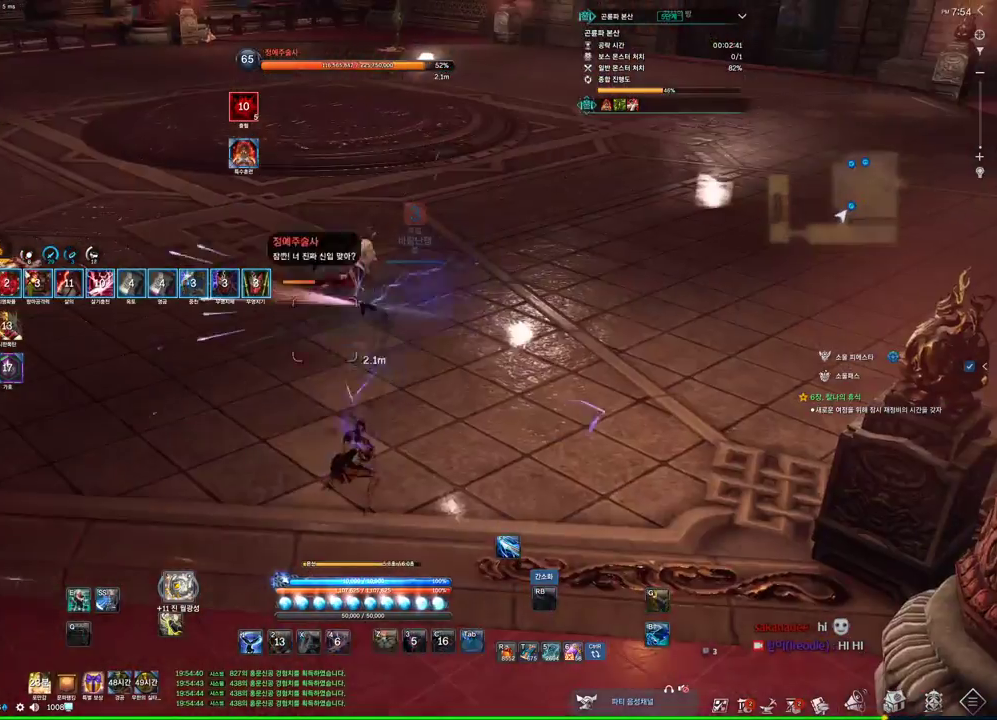
{"keys": ["a"], "mouse": [], "events": [[66, "4", "down"], [200, "4", "up"], [500, "a", "down"]]}
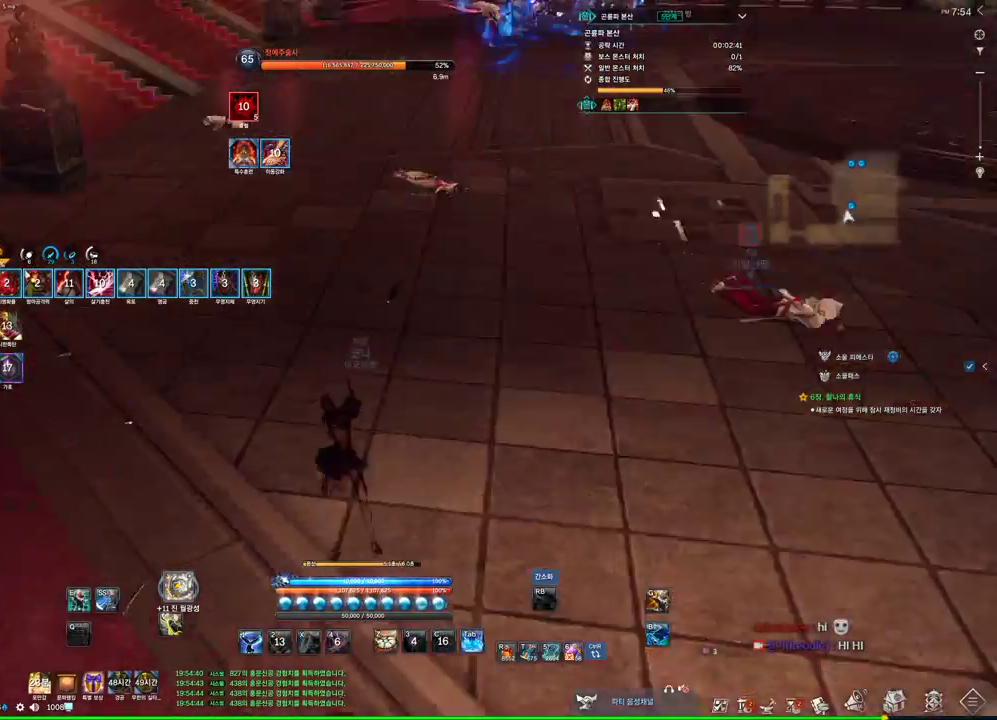
{"keys": ["w"], "mouse": [], "events": [[33, "w", "down"], [500, "a", "up"]]}
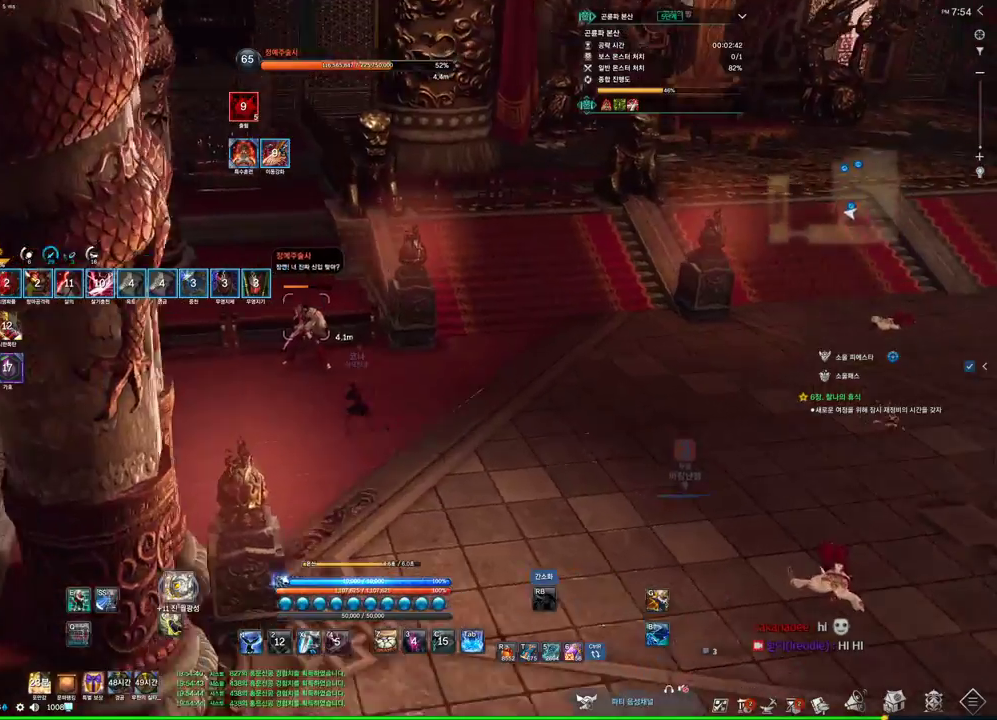
{"keys": ["a"], "mouse": [], "events": [[100, "1", "down"], [200, "1", "up"], [200, "w", "up"], [300, "a", "down"]]}
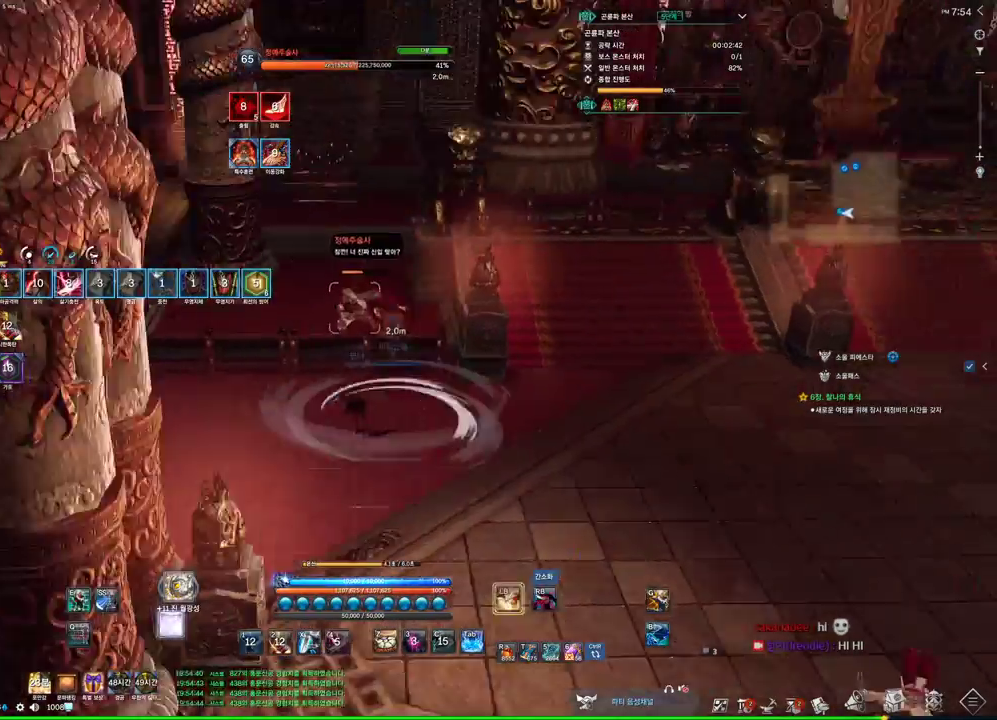
{"keys": [], "mouse": [], "events": [[66, "mouse_right", "down"], [266, "a", "up"], [266, "mouse_right", "up"], [300, "4", "down"], [433, "4", "up"]]}
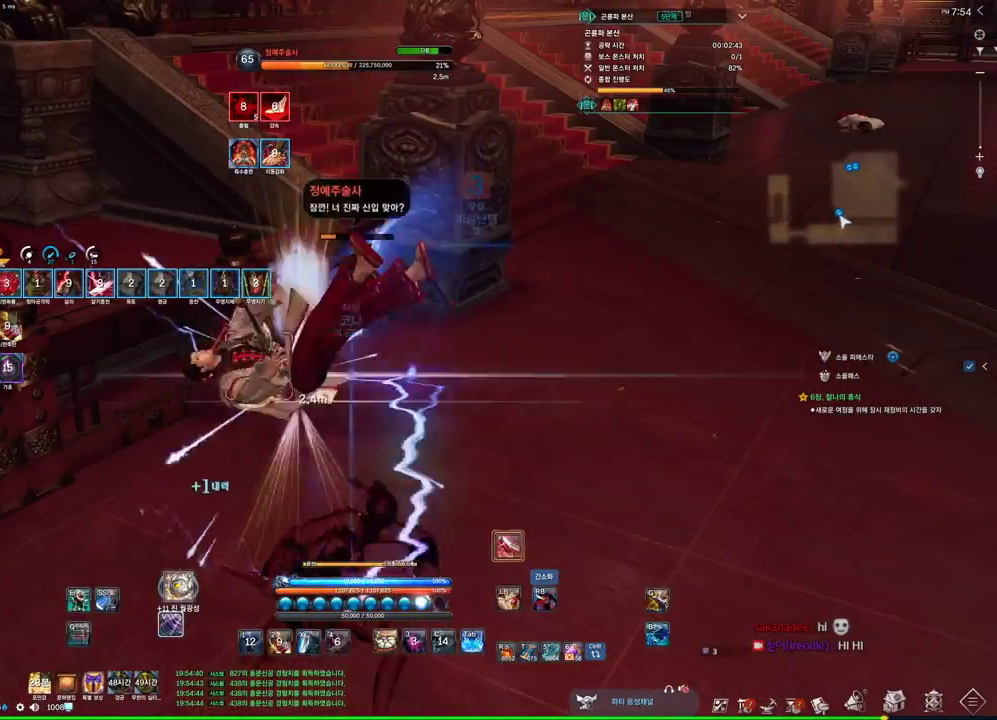
{"keys": [], "mouse": [], "events": [[33, "mouse_right", "down"], [133, "mouse_right", "up"], [233, "4", "down"], [333, "4", "up"]]}
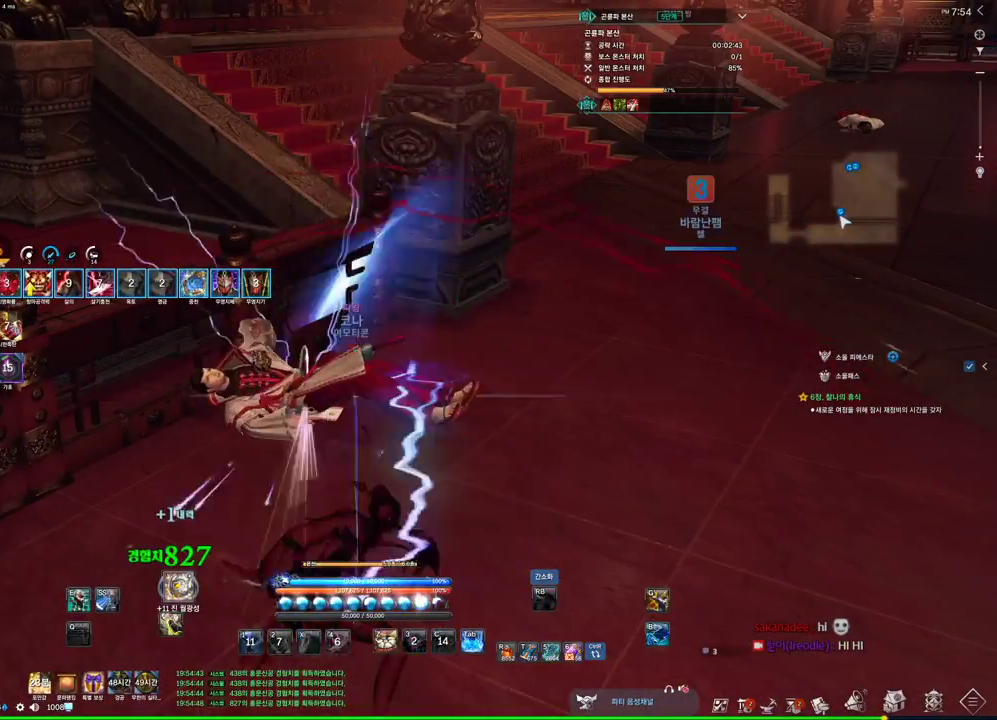
{"keys": [], "mouse": [], "events": [[100, "v", "down"], [200, "v", "up"]]}
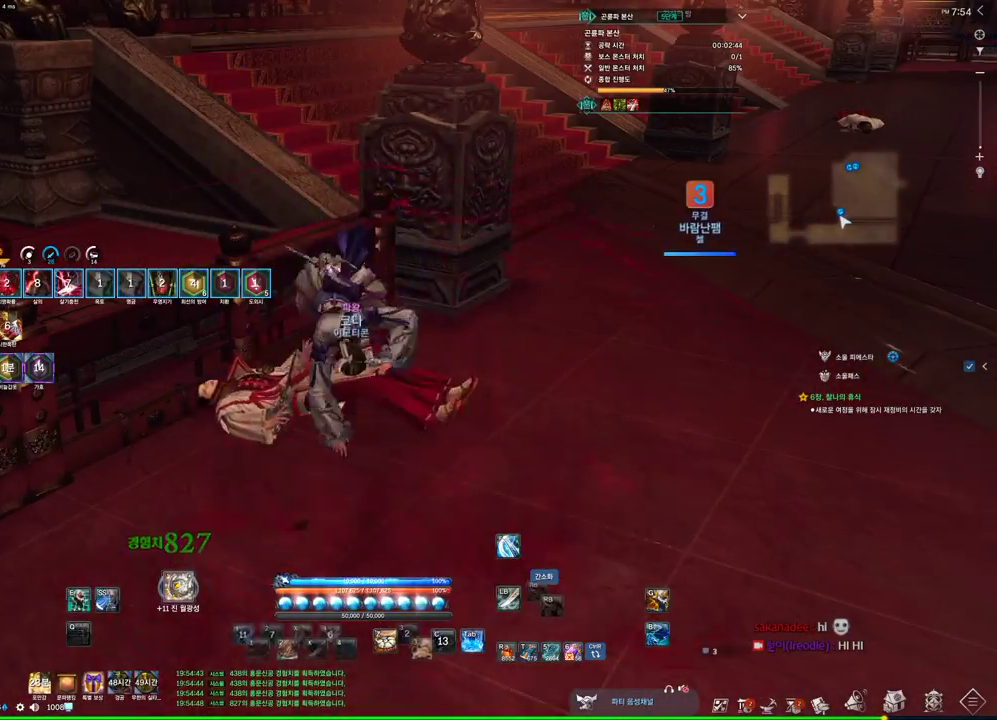
{"keys": ["w"], "mouse": [], "events": [[333, "a", "down"], [400, "w", "down"], [500, "a", "up"]]}
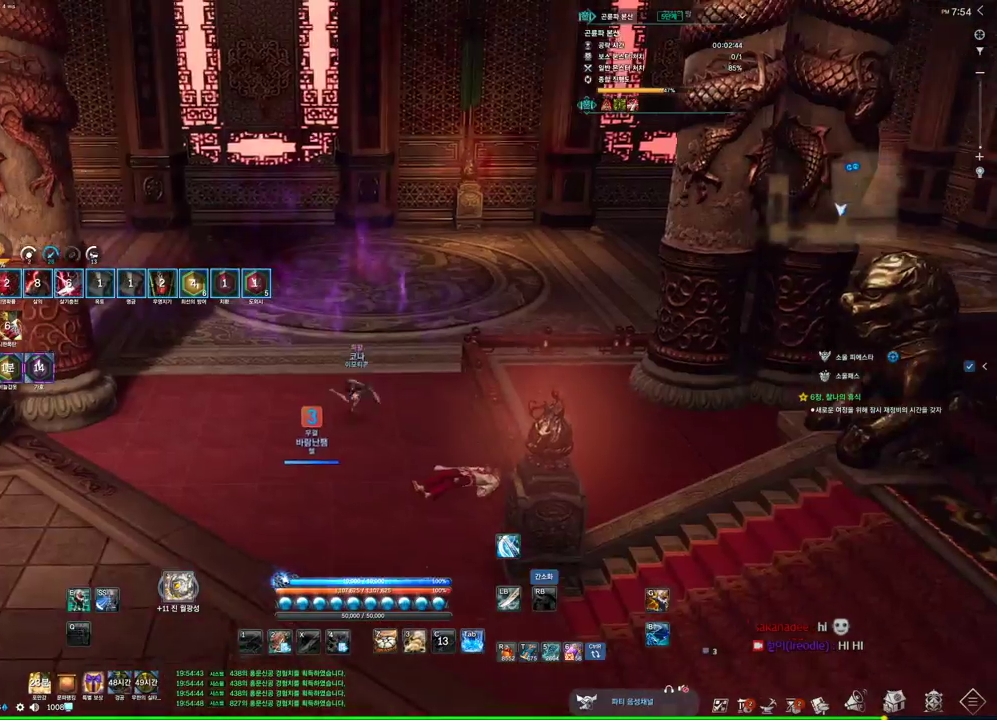
{"keys": ["w"], "mouse": [], "events": []}
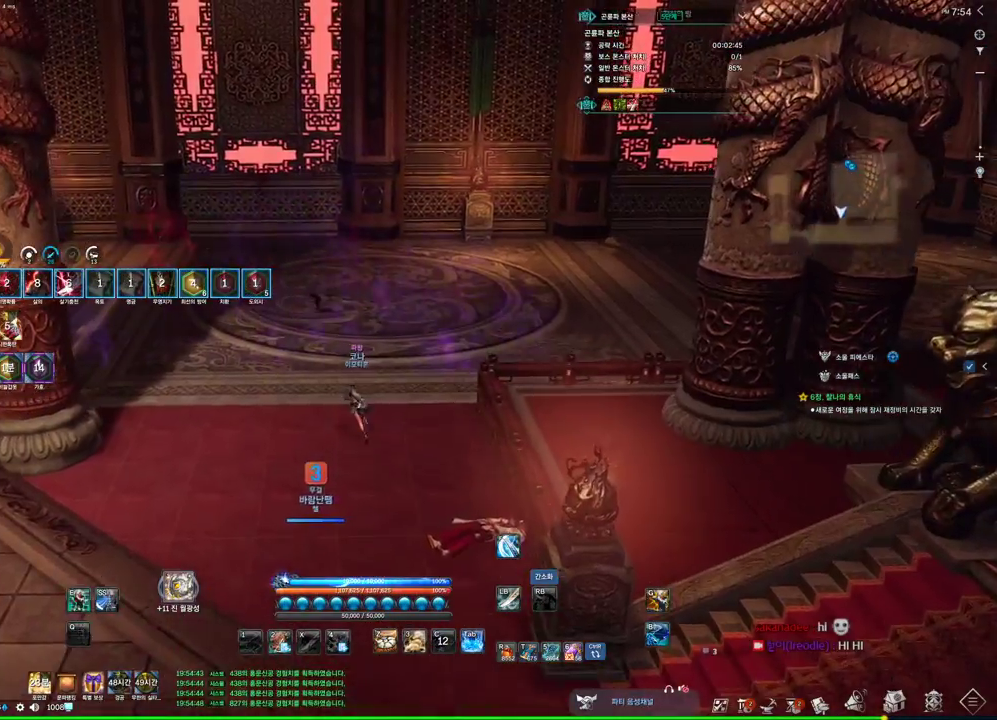
{"keys": ["a", "w"], "mouse": [], "events": [[200, "a", "down"]]}
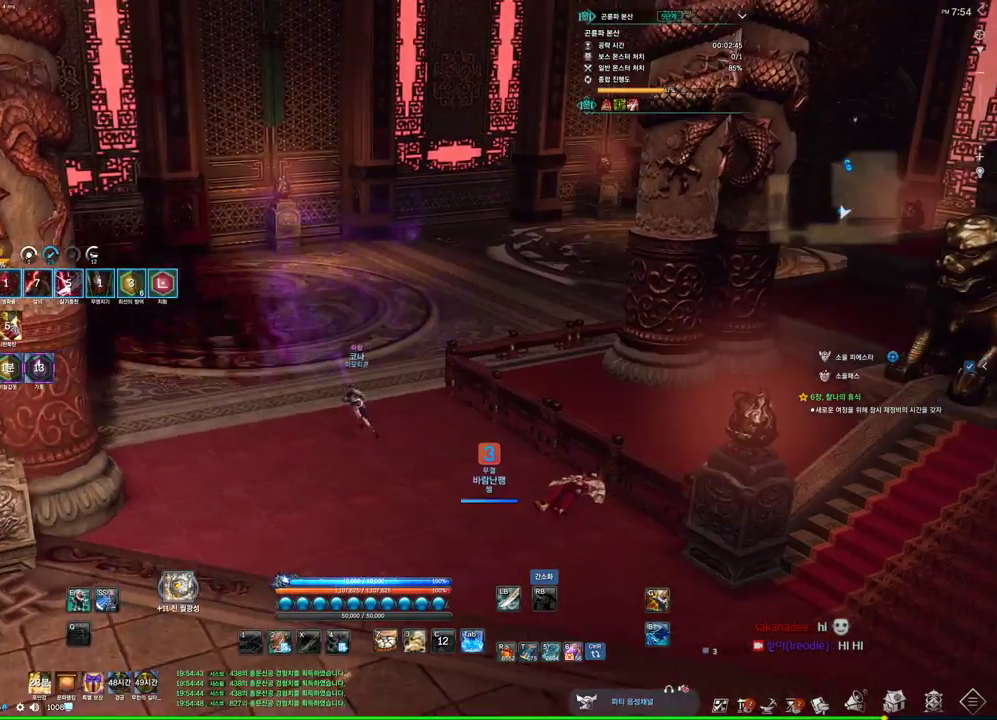
{"keys": ["w"], "mouse": [], "events": [[300, "a", "up"]]}
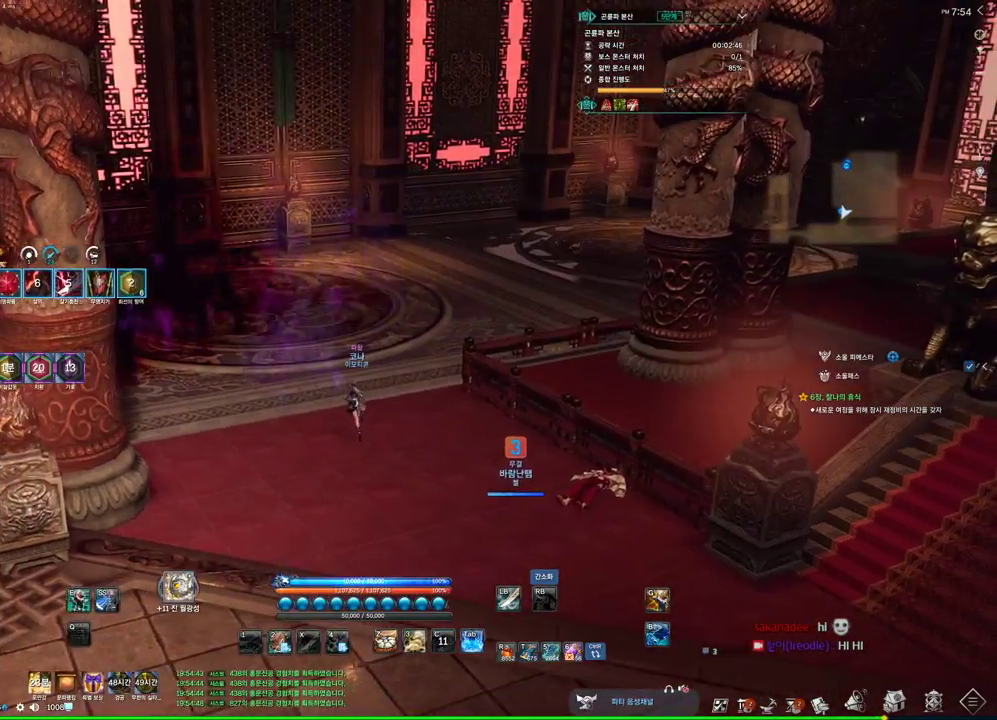
{"keys": ["a", "alt", "w"], "mouse": [], "events": [[233, "a", "down"], [400, "alt", "down"]]}
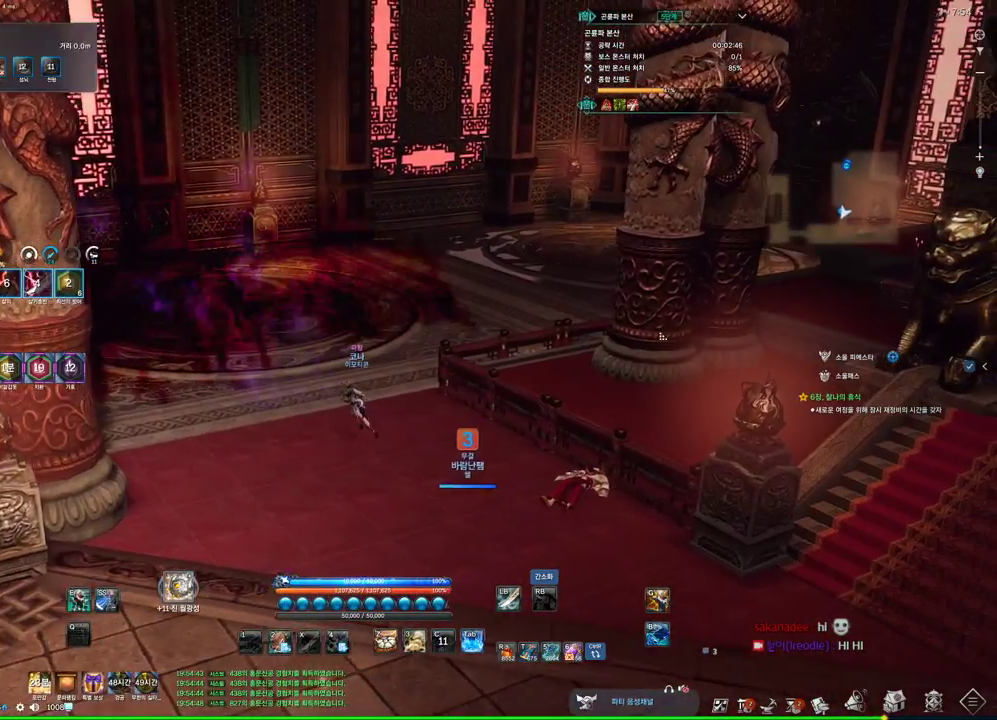
{"keys": ["a", "alt", "w"], "mouse": [], "events": [[66, "a", "up"], [333, "mouse_left", "down"], [366, "mouse_right", "down"], [466, "a", "down"], [466, "mouse_left", "up"], [466, "mouse_right", "up"]]}
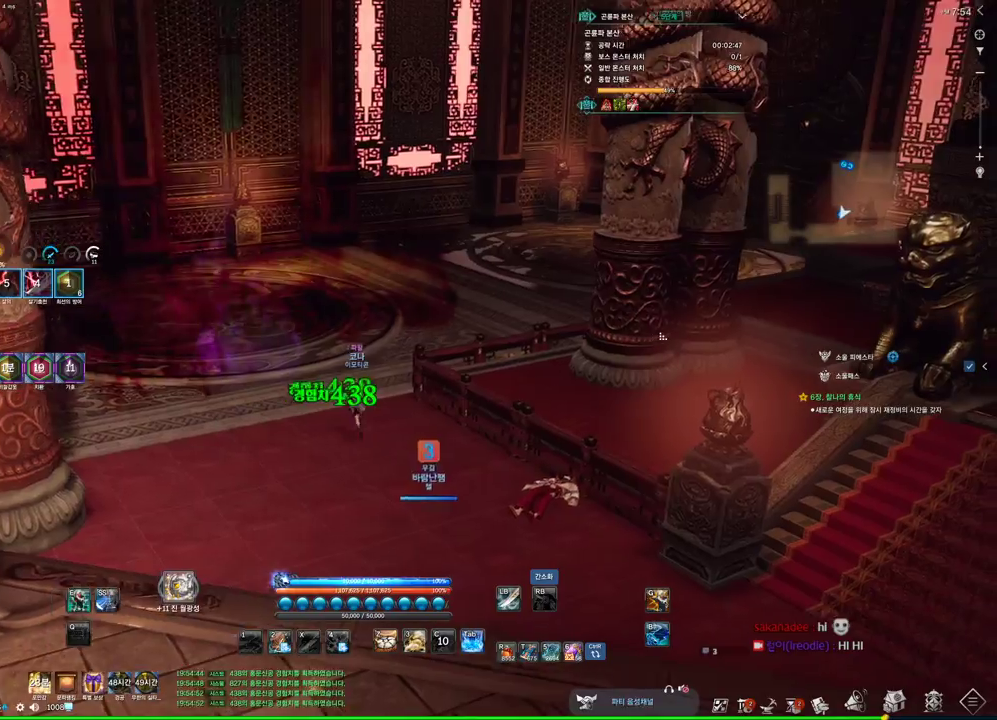
{"keys": ["alt", "w"], "mouse": [], "events": [[466, "a", "up"]]}
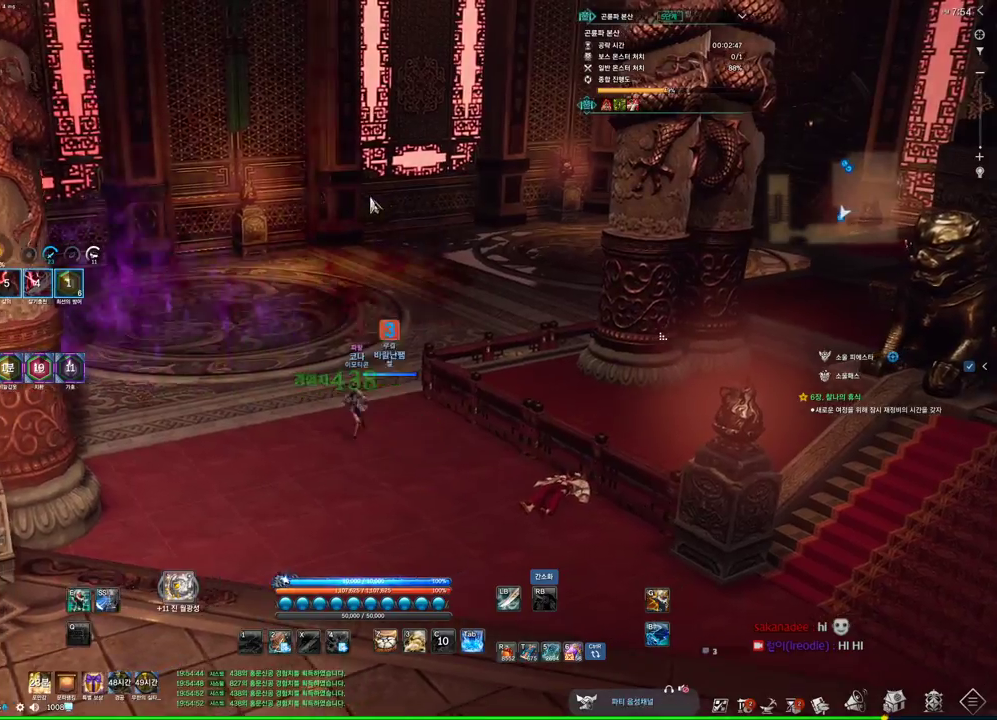
{"keys": ["alt", "w"], "mouse": [], "events": [[166, "mouse_right", "down"], [233, "mouse_left", "down"], [333, "mouse_left", "up"], [333, "mouse_right", "up"], [366, "mouse_left", "down"], [366, "mouse_right", "down"], [500, "mouse_left", "up"], [500, "mouse_right", "up"]]}
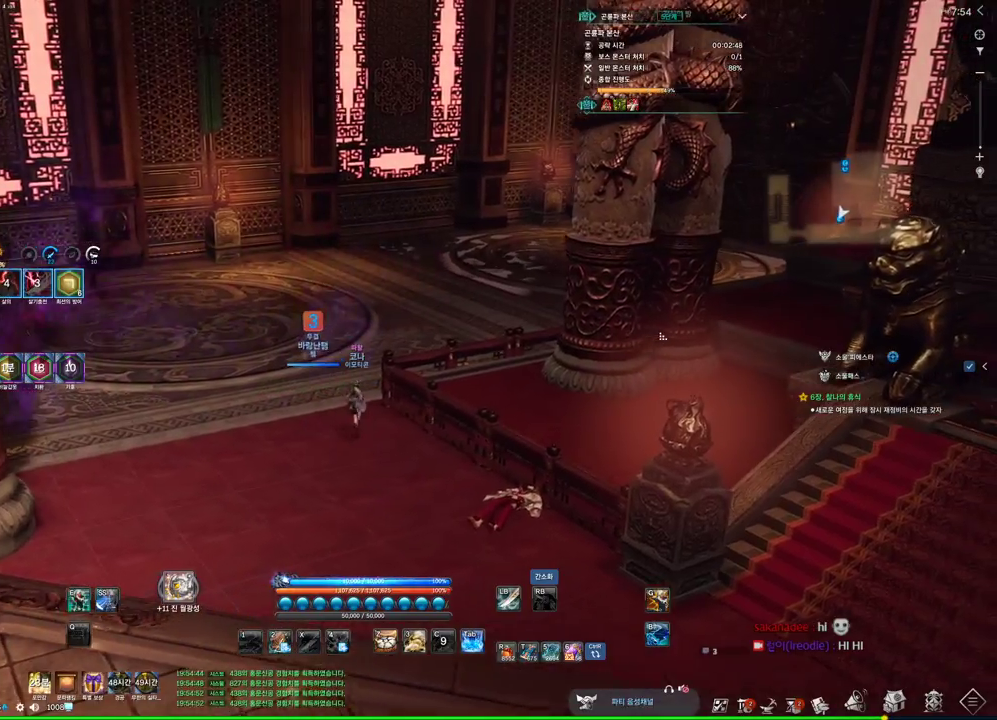
{"keys": ["a", "w"], "mouse": [], "events": [[133, "alt", "up"], [300, "a", "down"], [433, "mouse_mb4", "down"], [466, "mouse_mb4", "up"]]}
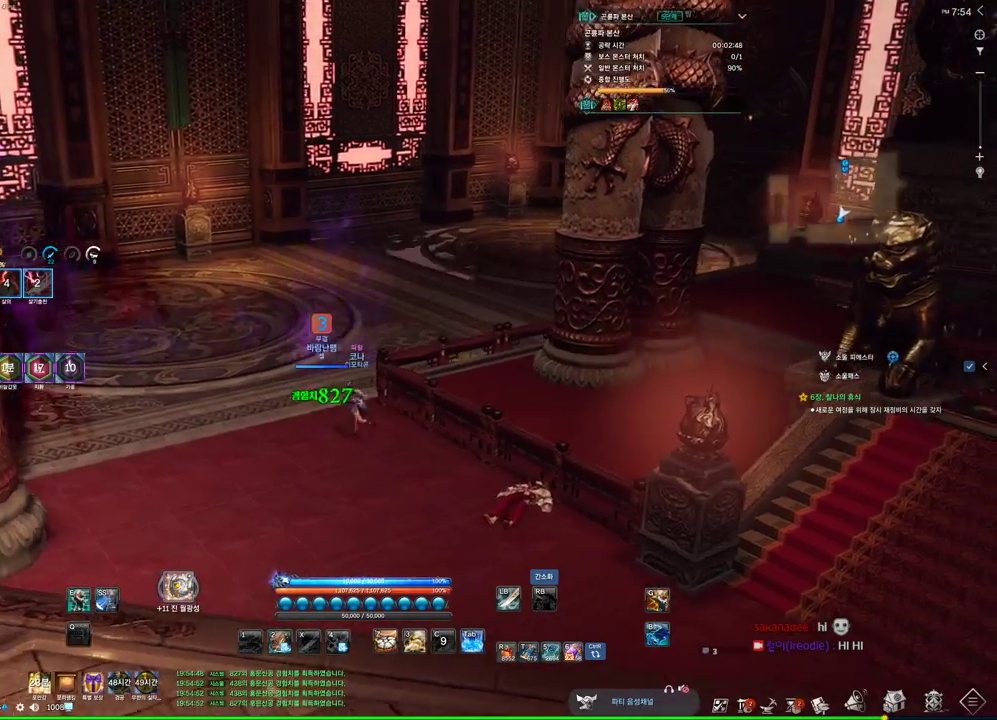
{"keys": ["a", "w"], "mouse": [], "events": [[100, "mouse_mb4", "down"], [166, "mouse_mb4", "up"], [333, "mouse_mb4", "down"], [400, "mouse_mb4", "up"]]}
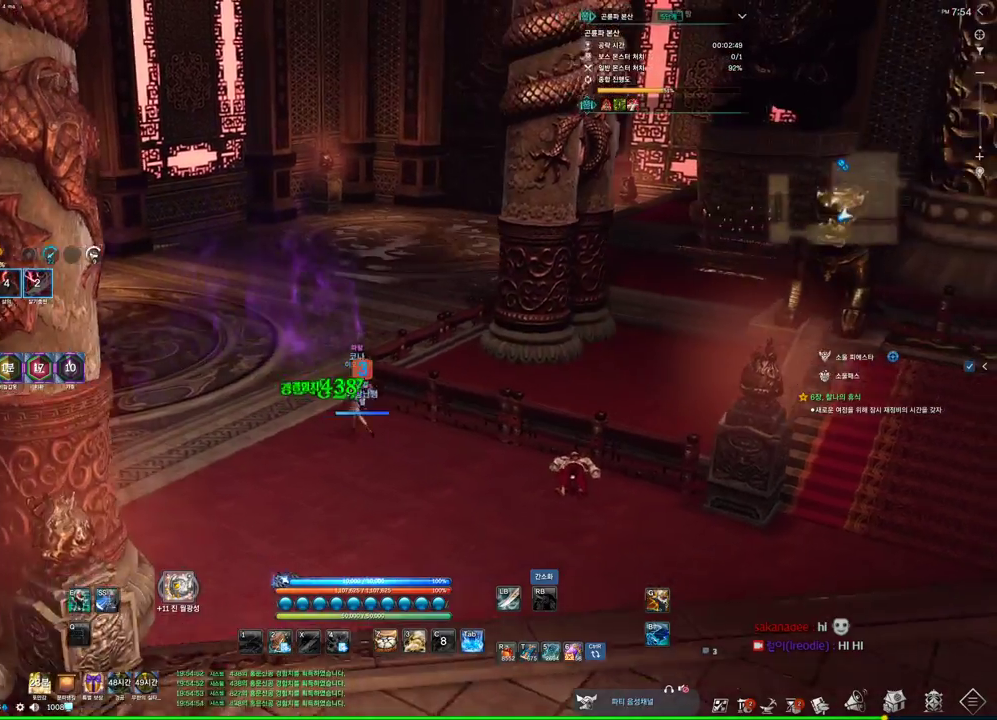
{"keys": ["a", "w"], "mouse": [], "events": [[266, "shift", "down"], [466, "shift", "up"]]}
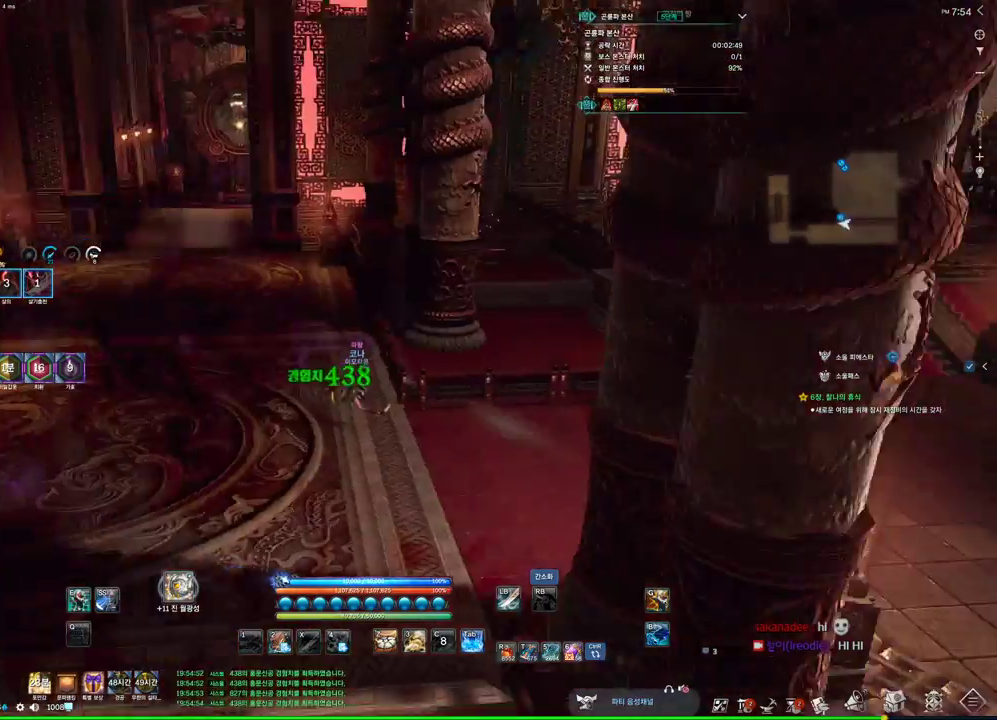
{"keys": ["alt", "w"], "mouse": [], "events": [[233, "alt", "down"], [300, "mouse_mb4", "down"], [333, "a", "up"], [366, "mouse_mb4", "up"], [433, "mouse_mb4", "down"], [466, "mouse_mb4", "up"]]}
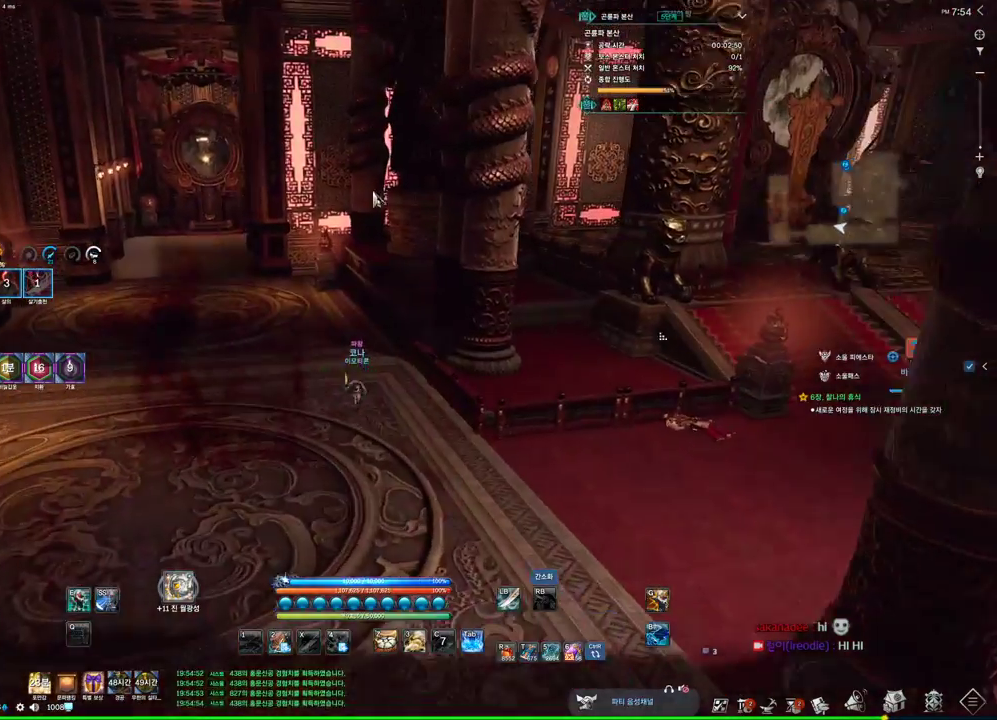
{"keys": ["a", "alt", "w"], "mouse": [], "events": [[33, "a", "down"], [166, "mouse_mb4", "down"], [200, "mouse_mb4", "up"], [266, "a", "up"], [433, "a", "down"]]}
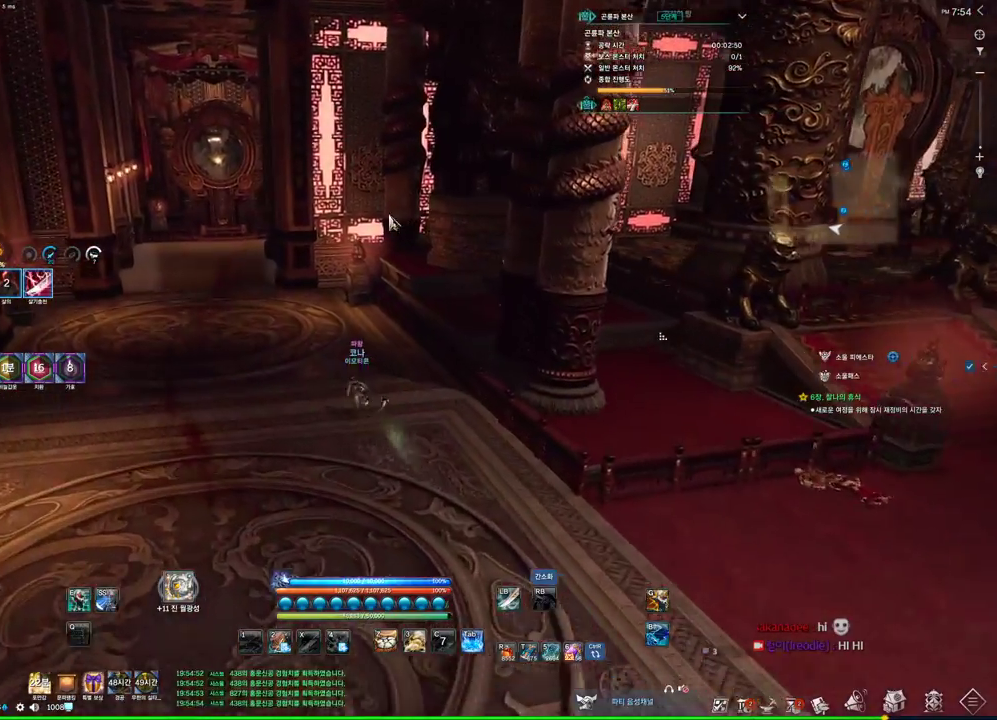
{"keys": ["alt", "w"], "mouse": [], "events": [[100, "a", "up"], [133, "mouse_left", "down"], [166, "mouse_right", "down"], [233, "mouse_right", "up"], [266, "a", "down"], [266, "mouse_left", "up"], [333, "mouse_left", "down"], [333, "mouse_right", "down"], [466, "a", "up"], [466, "mouse_left", "up"], [500, "mouse_right", "up"]]}
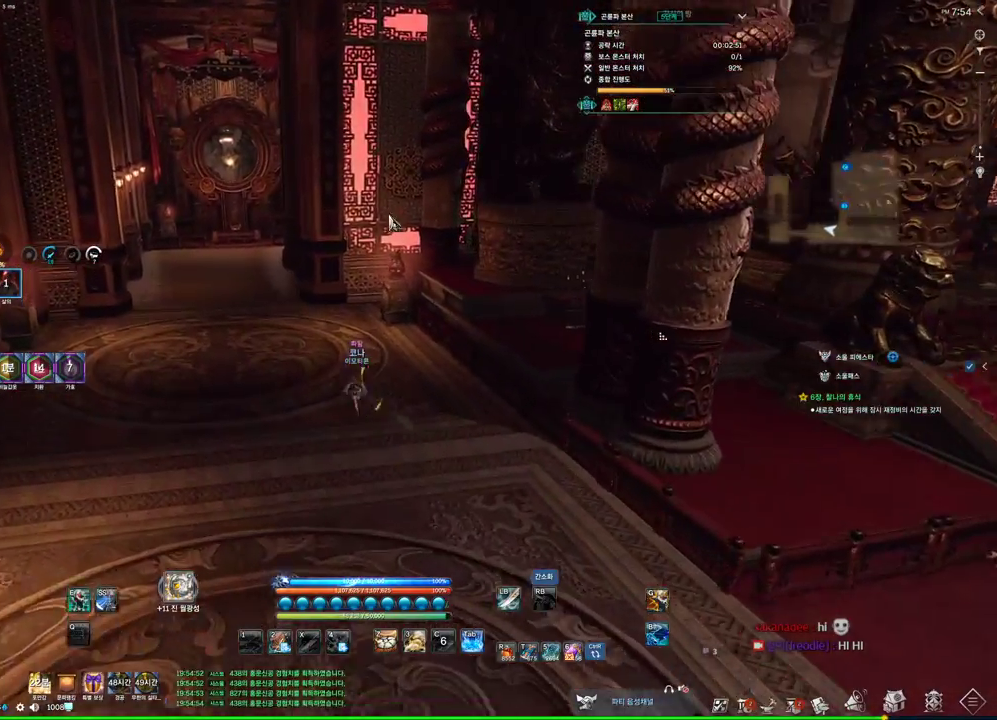
{"keys": ["w"], "mouse": [], "events": [[100, "a", "down"], [100, "alt", "up"], [233, "a", "up"], [300, "space", "down"], [366, "space", "up"], [433, "mouse_mb4", "down"], [466, "mouse_mb4", "up"]]}
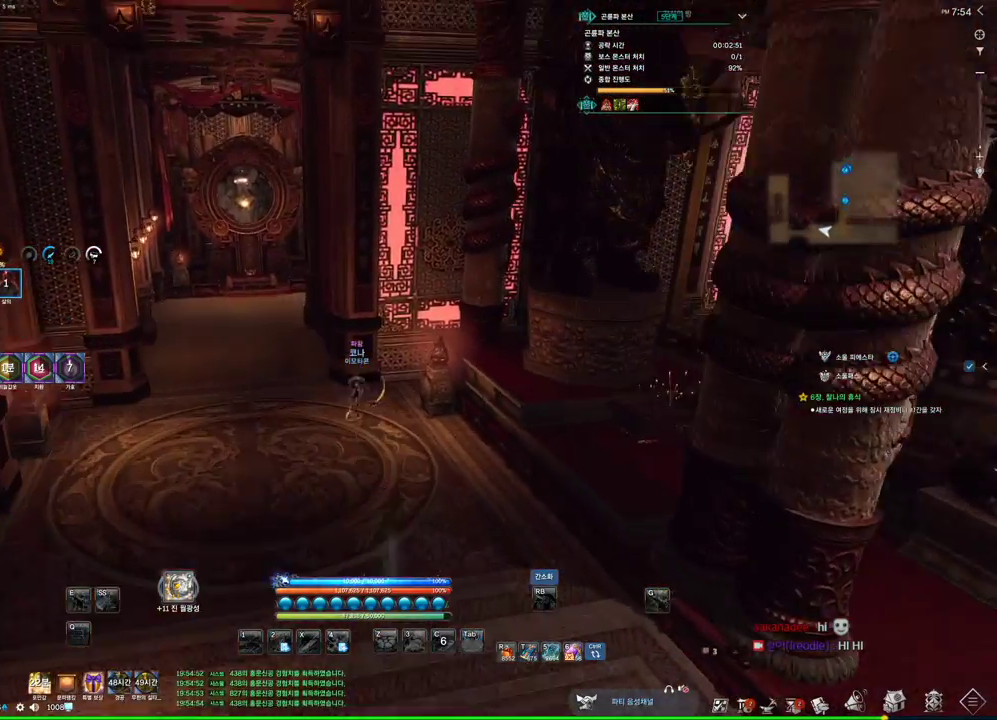
{"keys": ["alt", "w"], "mouse": ["mb4"], "events": [[266, "alt", "down"], [266, "mouse_mb4", "down"], [300, "mouse_mb4", "up"], [500, "mouse_mb4", "down"]]}
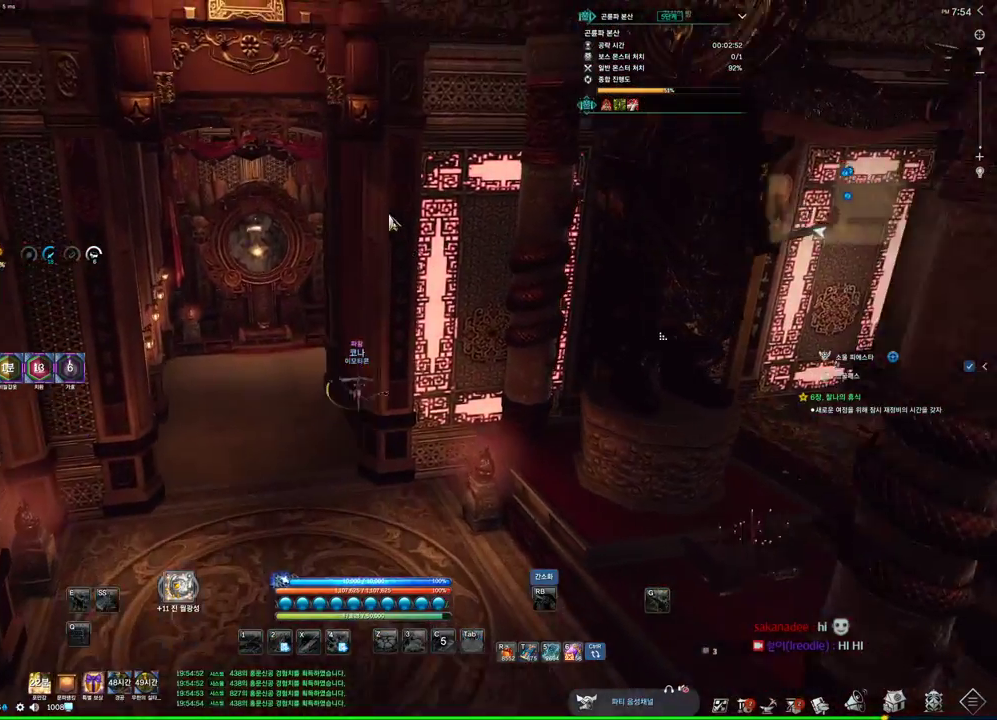
{"keys": ["alt", "w"], "mouse": ["left", "right"], "events": [[33, "mouse_mb4", "up"], [466, "mouse_left", "down"], [466, "mouse_right", "down"]]}
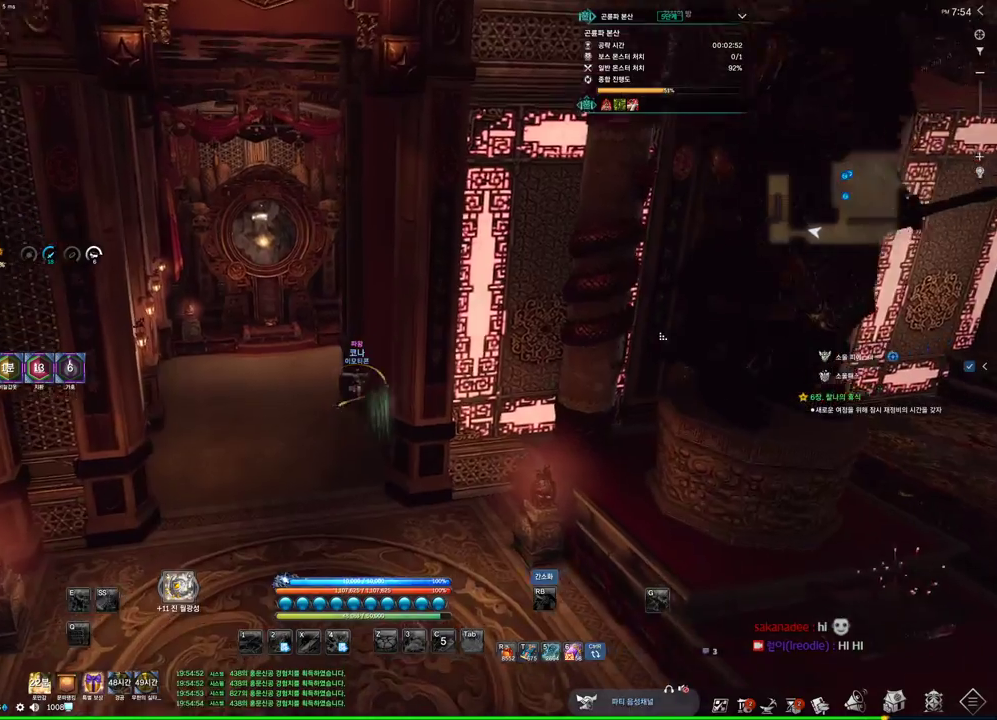
{"keys": ["alt", "w"], "mouse": [], "events": [[100, "mouse_left", "up"], [100, "mouse_right", "up"]]}
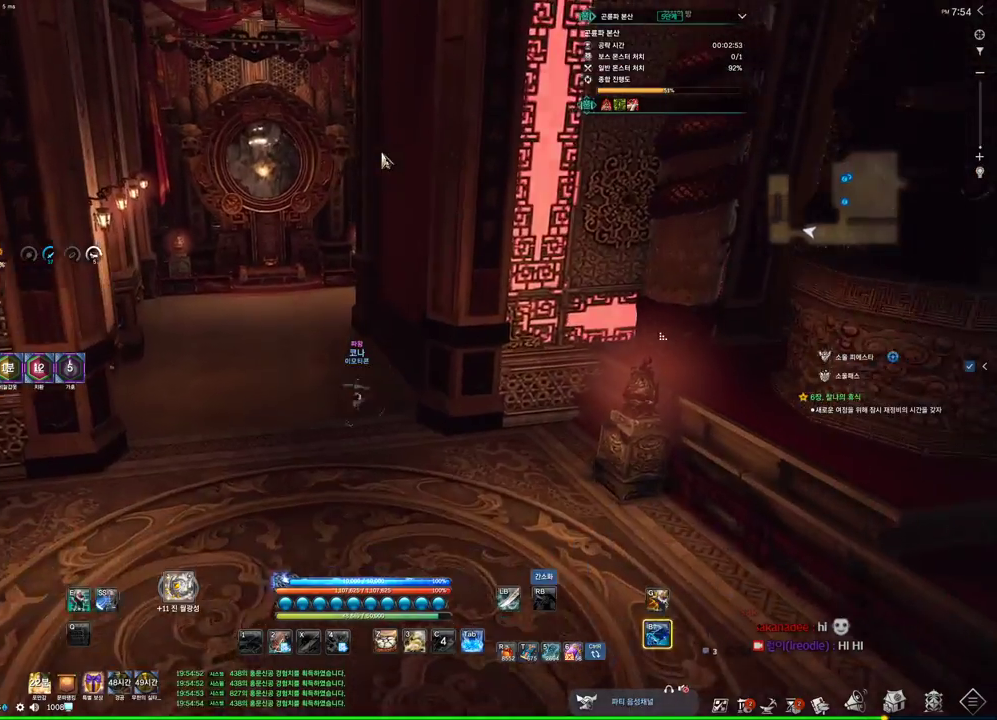
{"keys": ["a", "alt", "w"], "mouse": [], "events": [[133, "alt", "up"], [233, "a", "down"], [433, "alt", "down"]]}